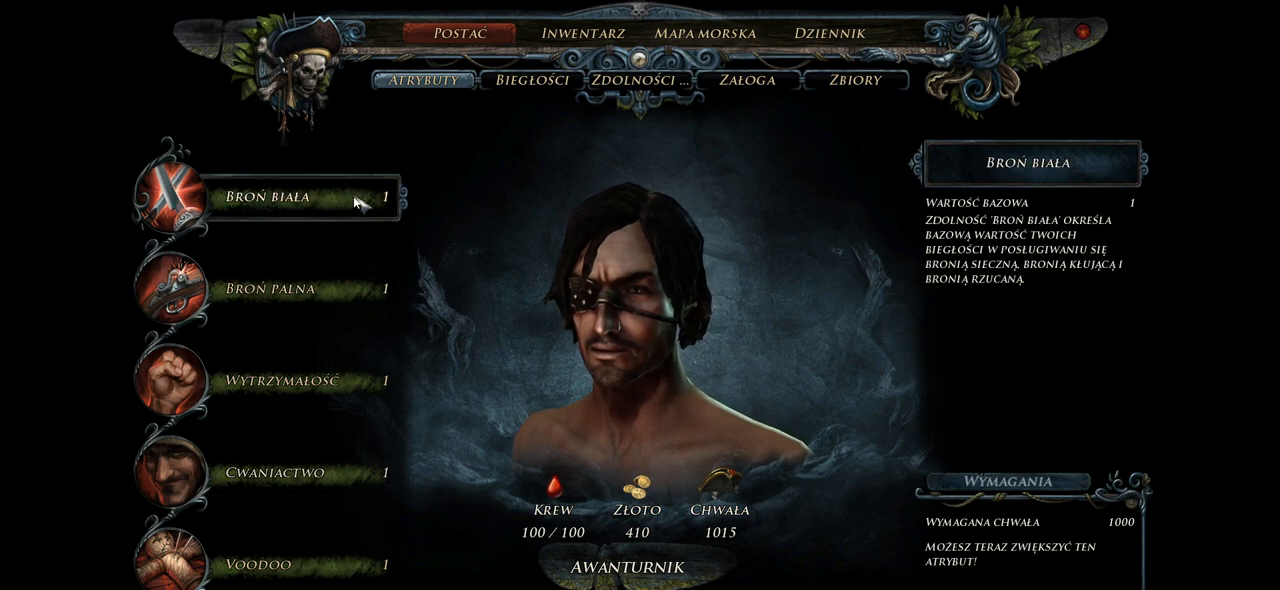
Gameplay with keyboard and mouse; each line is a JSON object with the keys and mouse buttons held at the frame after it. "events" lists presses ("down") and releases ("up") of "a", "ctrl", "d", "e", "q", "s", "shift", "space", "w", "mouse_left", "mouse_wheel", "mouse_right", "mouse_mb4" and "mouse_mb5" between this image and that frame as [ms after this image, input, new state], when the widget could be followed in between. "mouse_left", "mouse_wheel", "mouse_right", "mouse_mb4", "mouse_mb5" = the "left", "wheel", "right", "mb4", "mb5" buttons of the "mouse" list. No other keys are recorded. "wheel" means that the mouse wheel is clicked or scrolled. Mouse movement is not recorded.
{"keys": [], "mouse": ["left"], "events": [[440, "mouse_left", "down"]]}
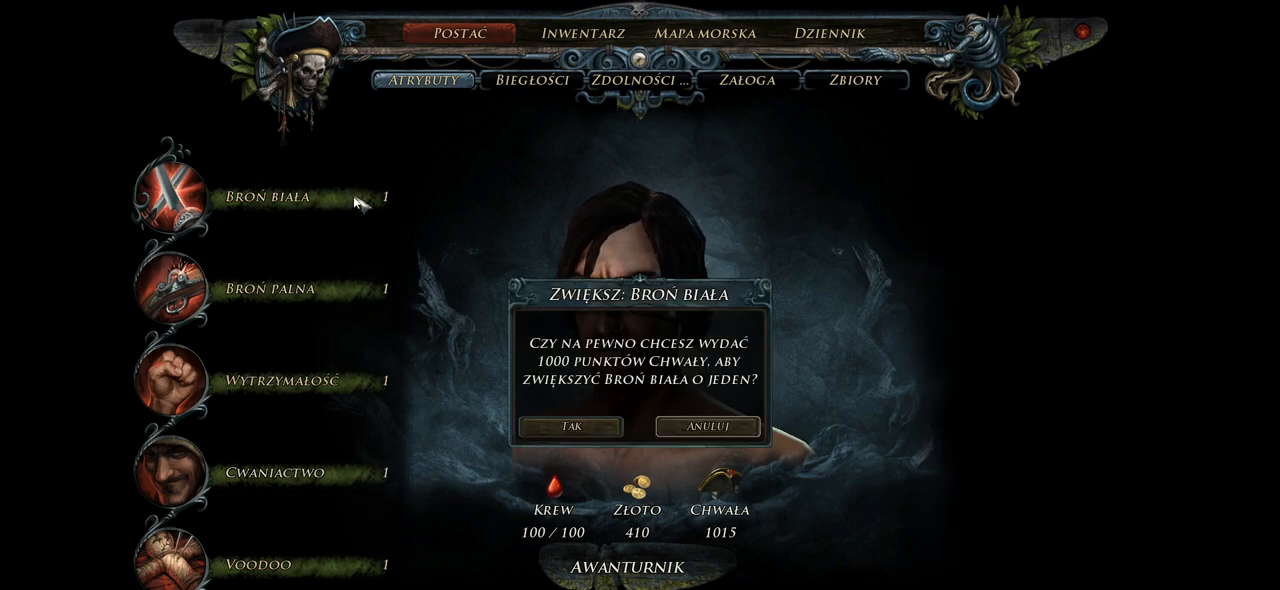
{"keys": [], "mouse": [], "events": [[60, "mouse_left", "up"]]}
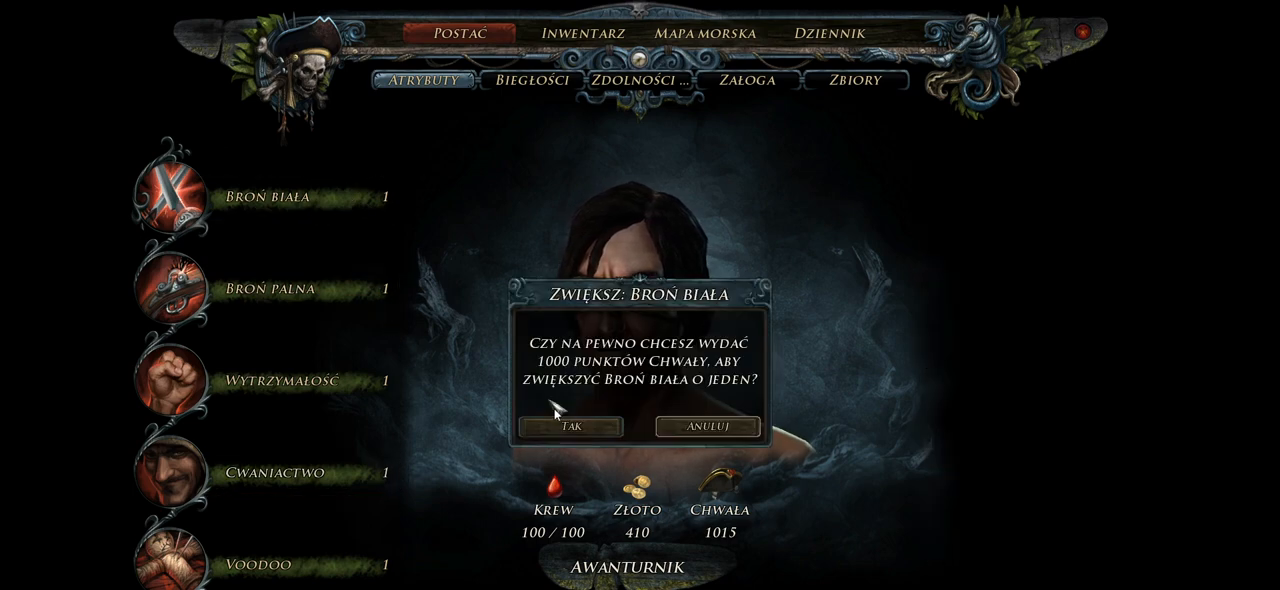
{"keys": [], "mouse": [], "events": []}
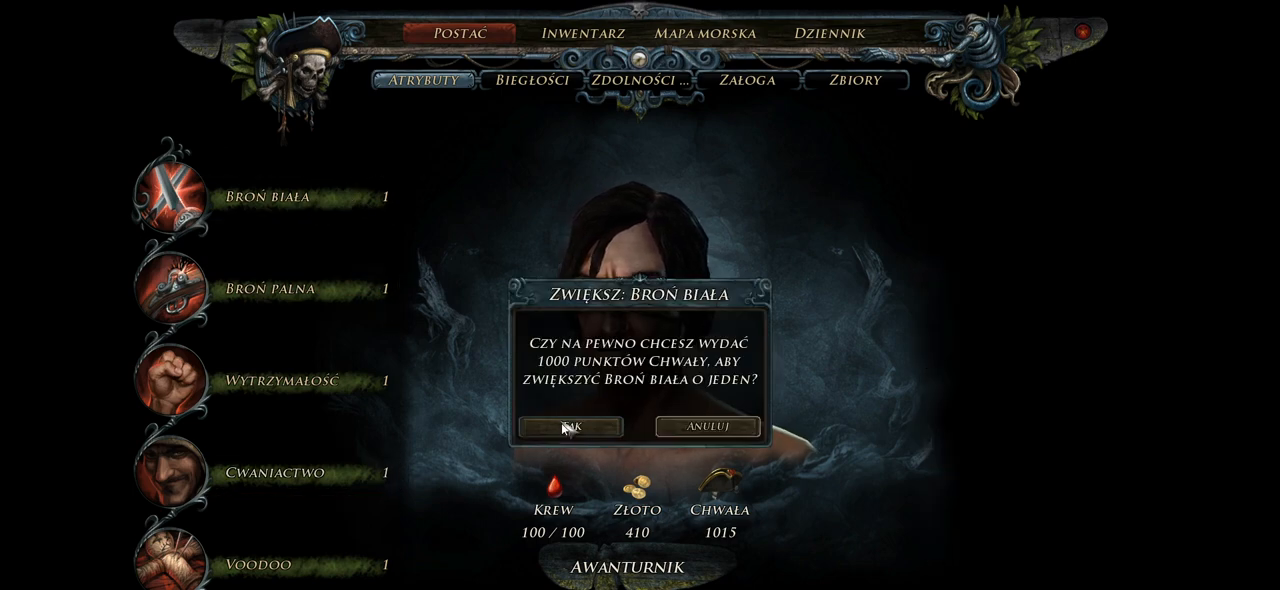
{"keys": [], "mouse": [], "events": [[300, "mouse_left", "down"], [440, "mouse_left", "up"]]}